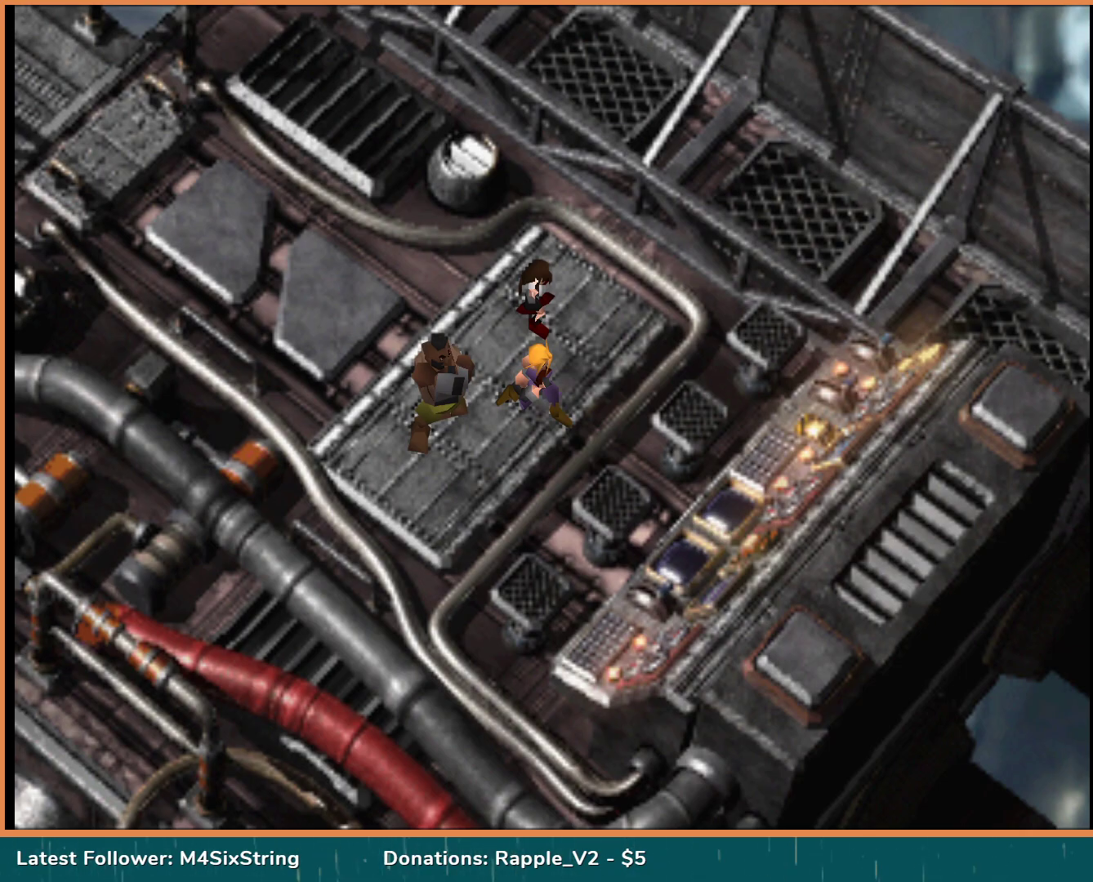
Gameplay with a controller (PlayStation layout); each line is a JSON object with the inputs held at the frame after it. "events" lists button and stick changes between this image and that frame as [ms after this image, input, new state], when the widget could be followed in between. Not read: L3 R3 left_stick right_stick.
{"buttons": ["DPAD_DOWN"], "events": [[300, "DPAD_DOWN", "down"]]}
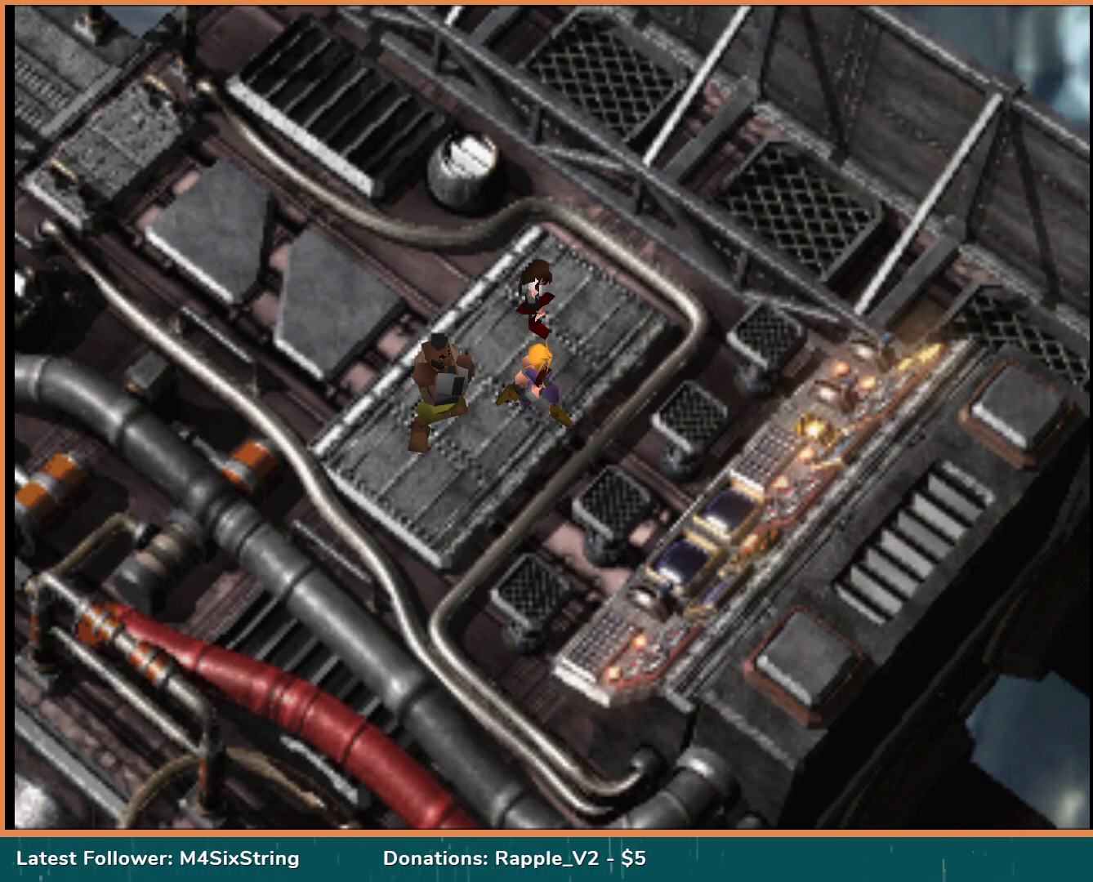
{"buttons": [], "events": [[100, "DPAD_DOWN", "up"]]}
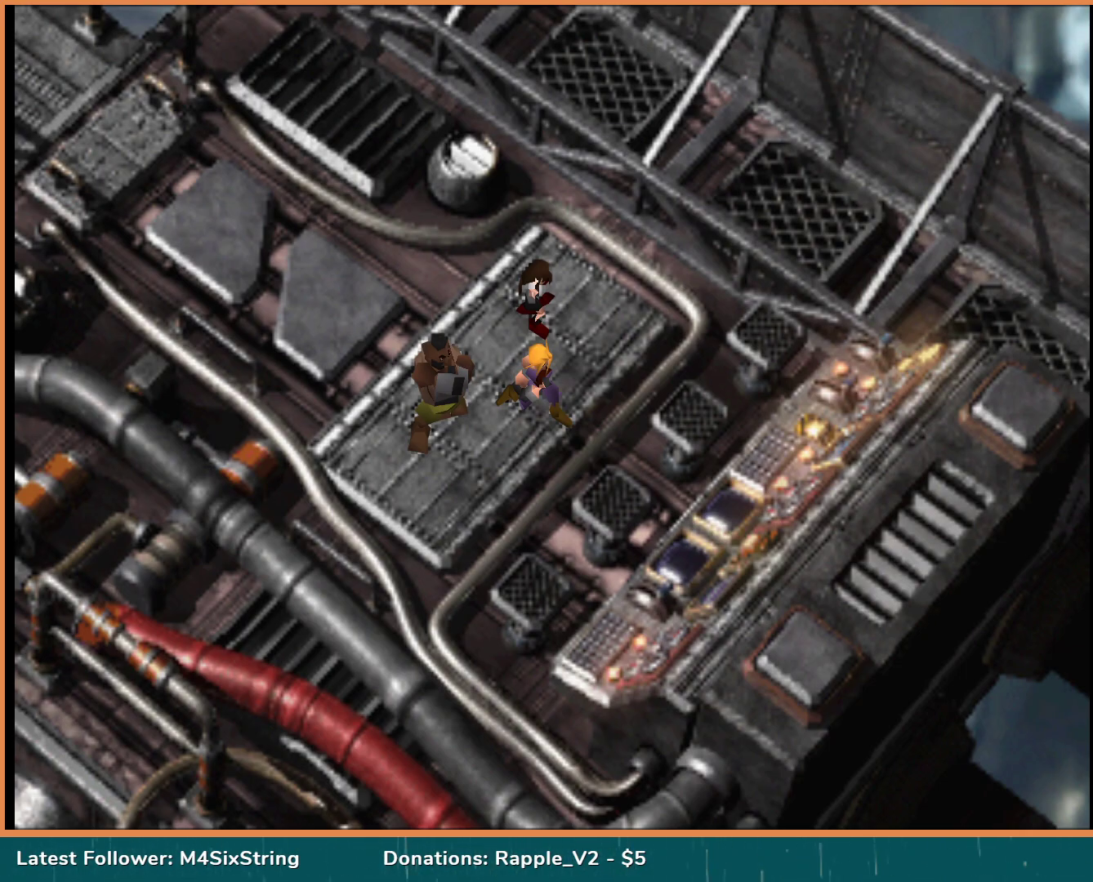
{"buttons": [], "events": []}
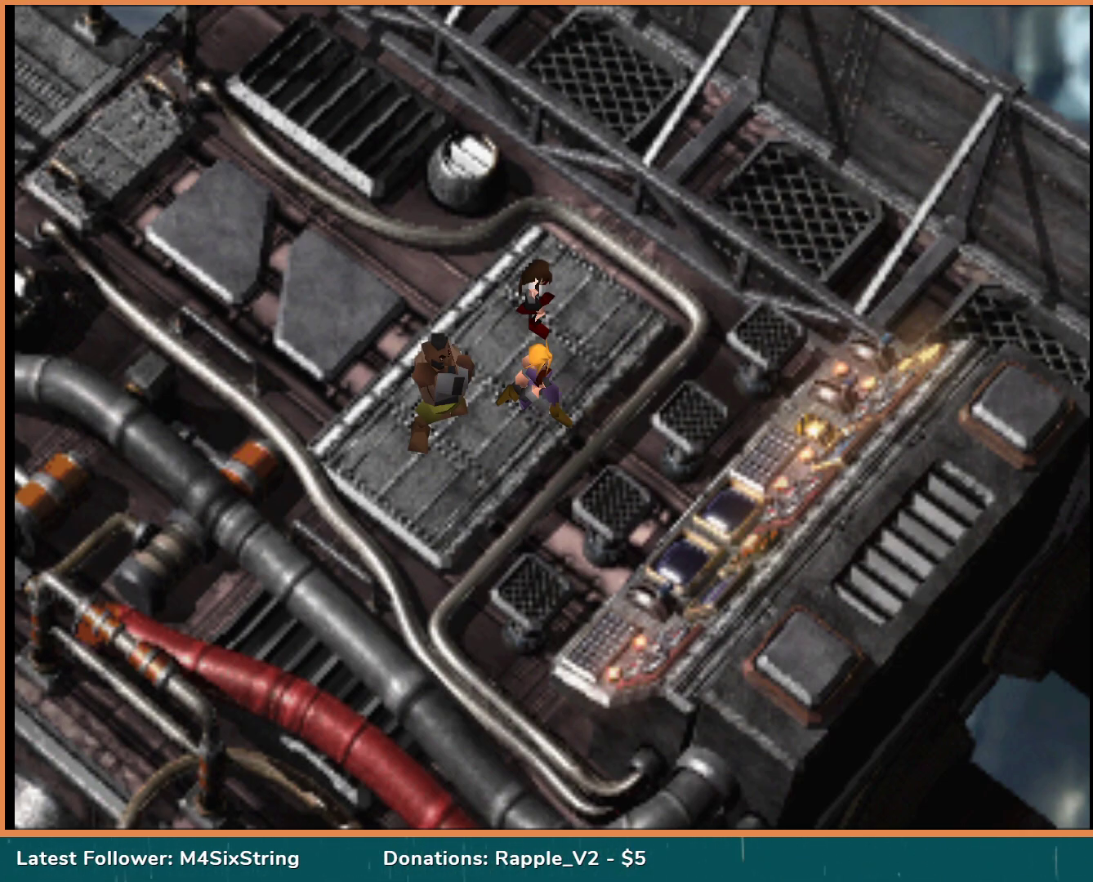
{"buttons": [], "events": []}
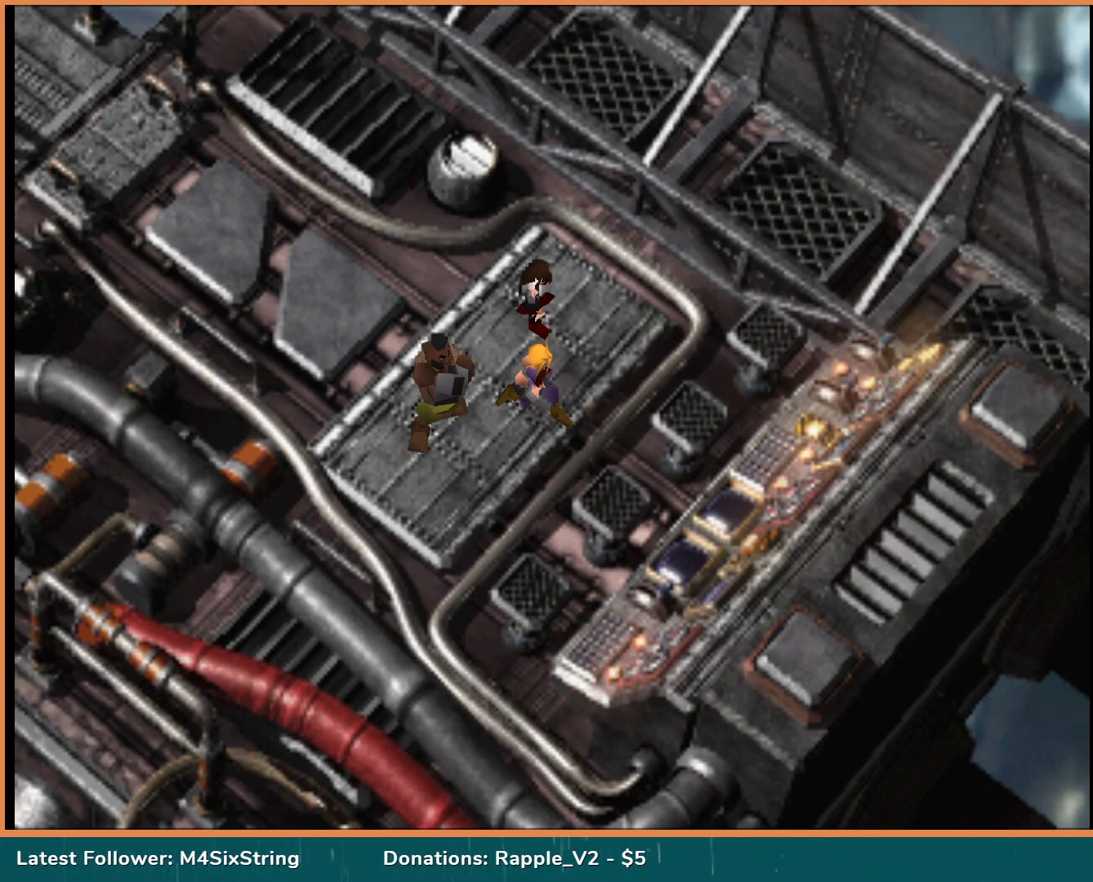
{"buttons": [], "events": []}
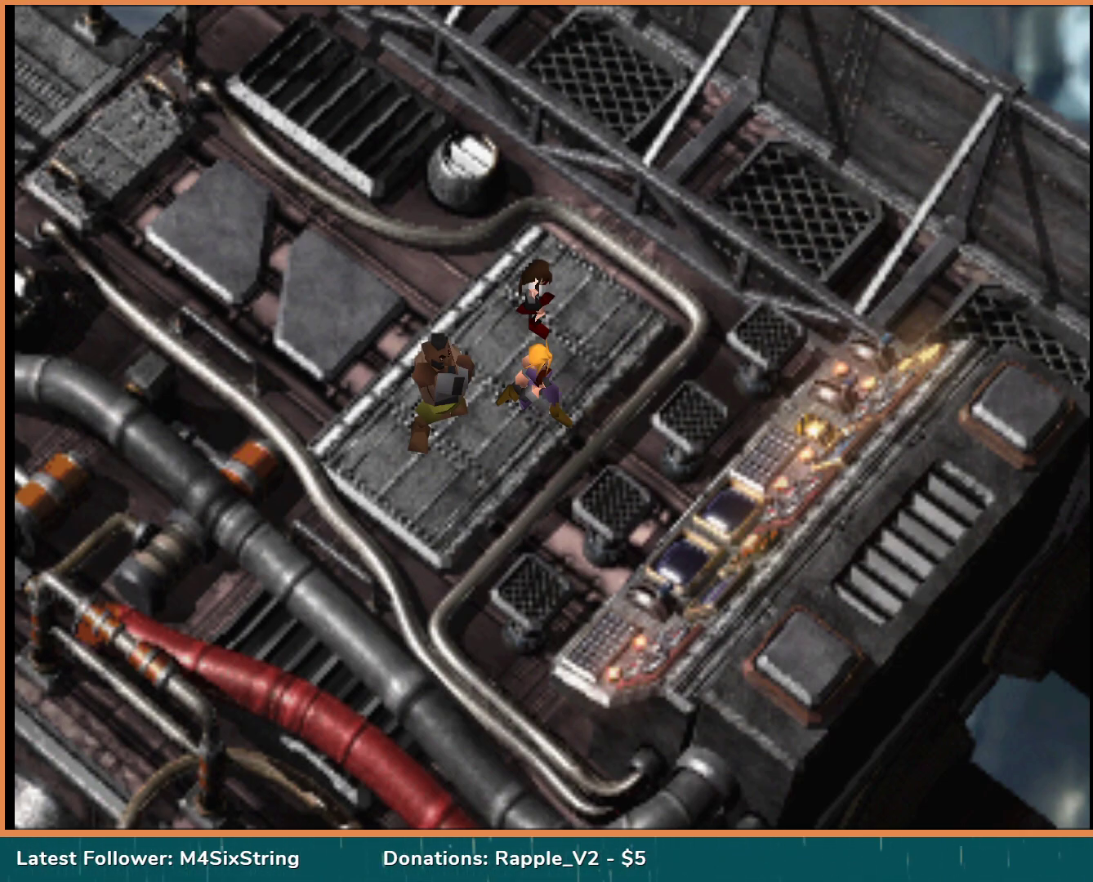
{"buttons": [], "events": []}
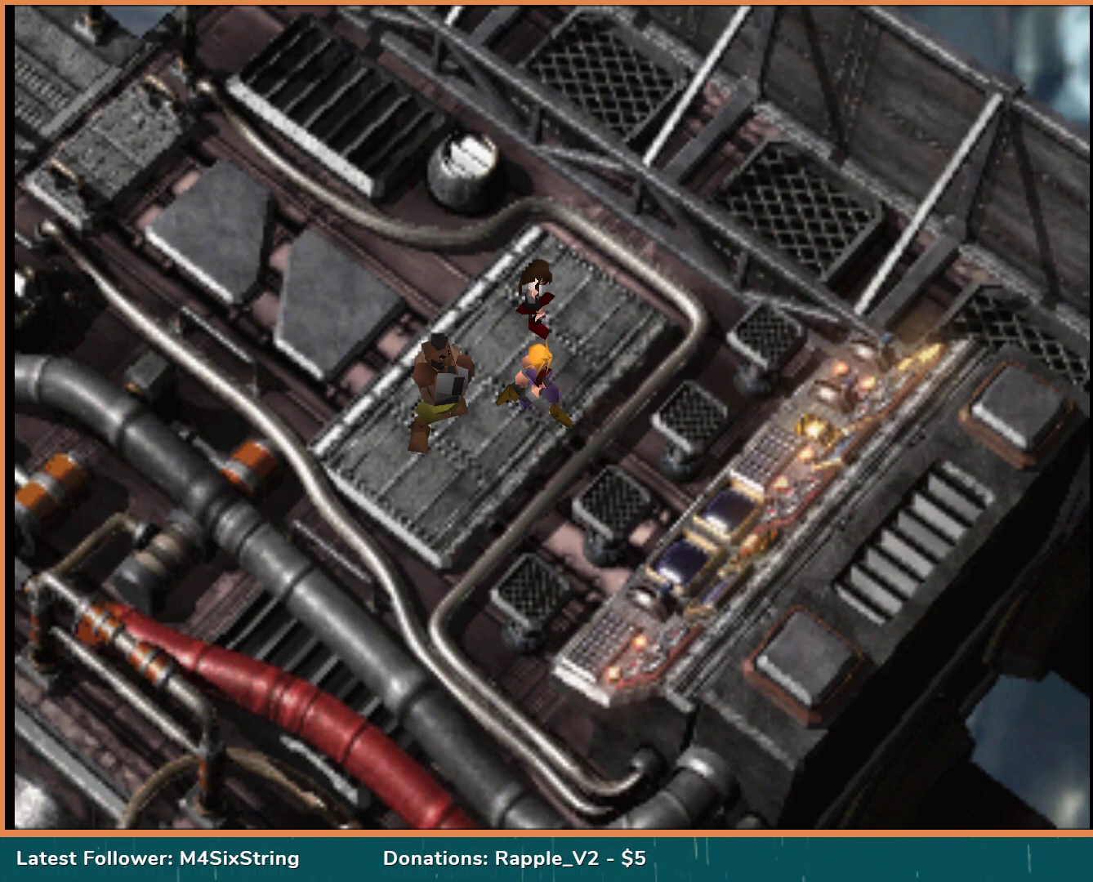
{"buttons": [], "events": []}
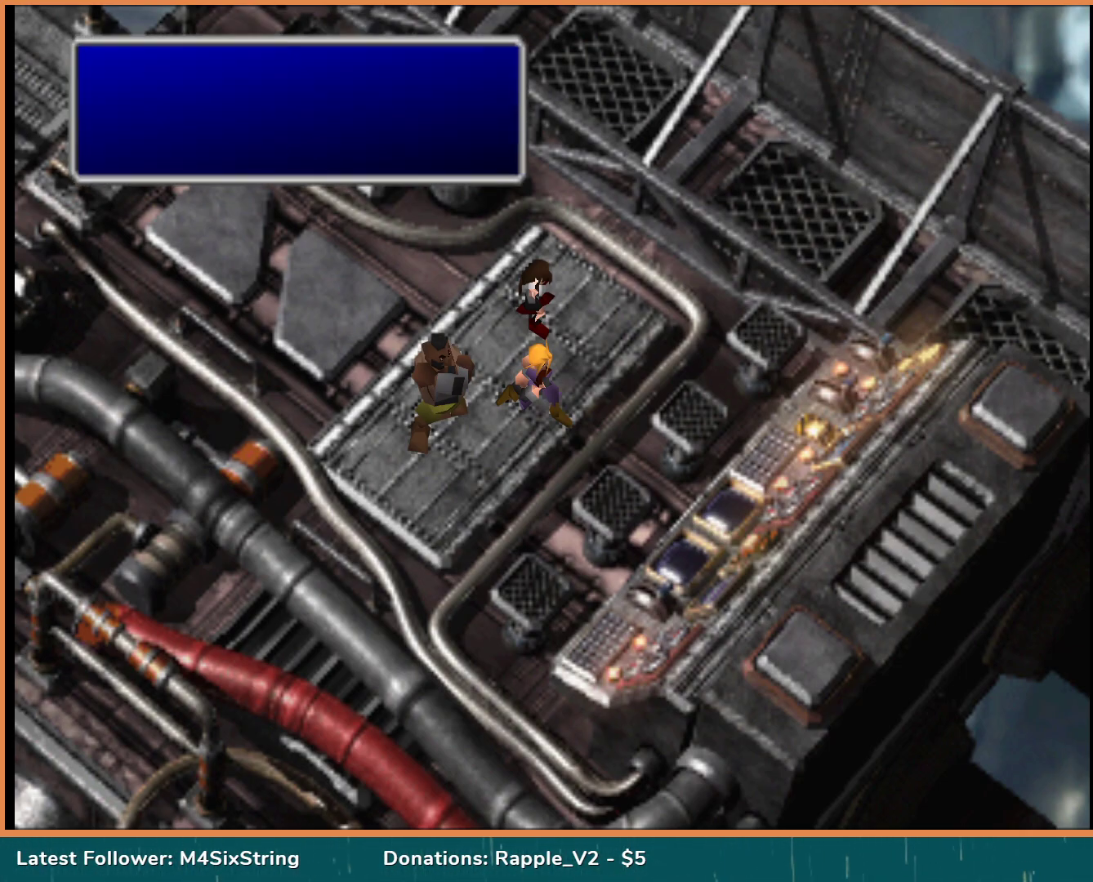
{"buttons": [], "events": []}
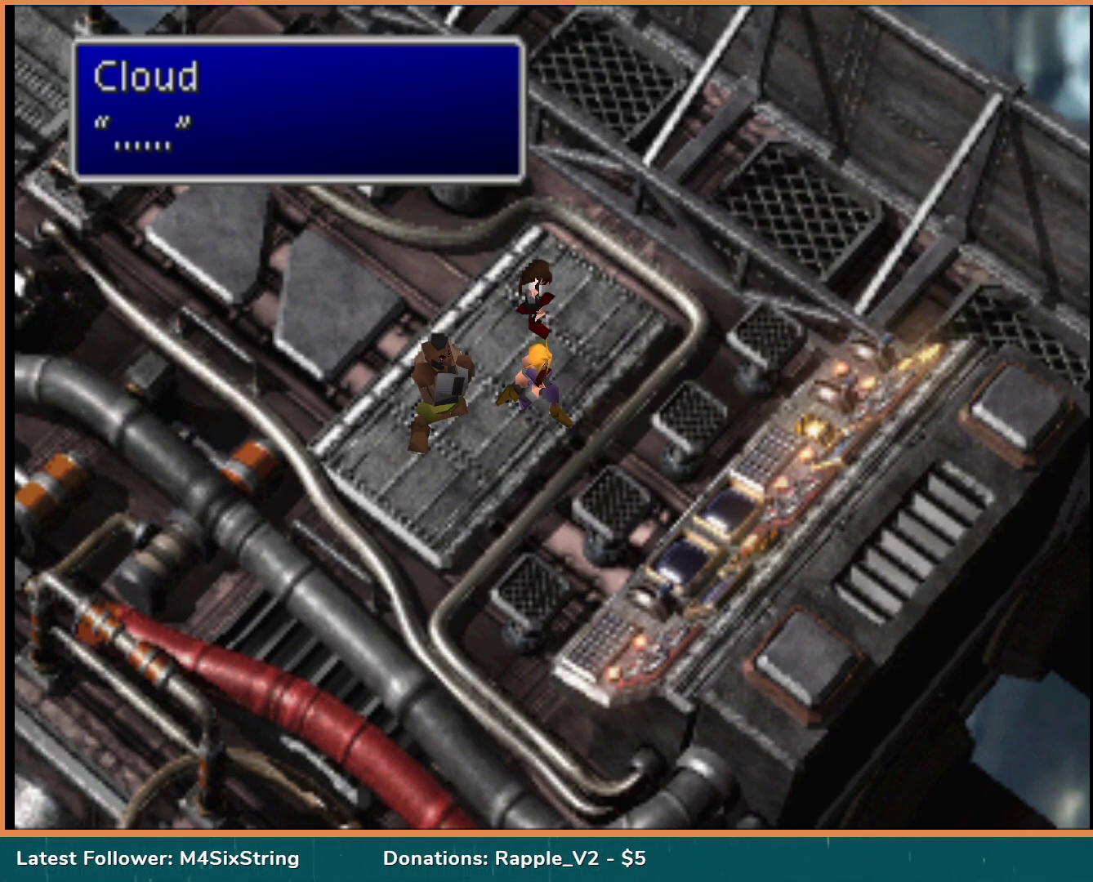
{"buttons": [], "events": [[50, "CIRCLE", "down"], [200, "CIRCLE", "up"]]}
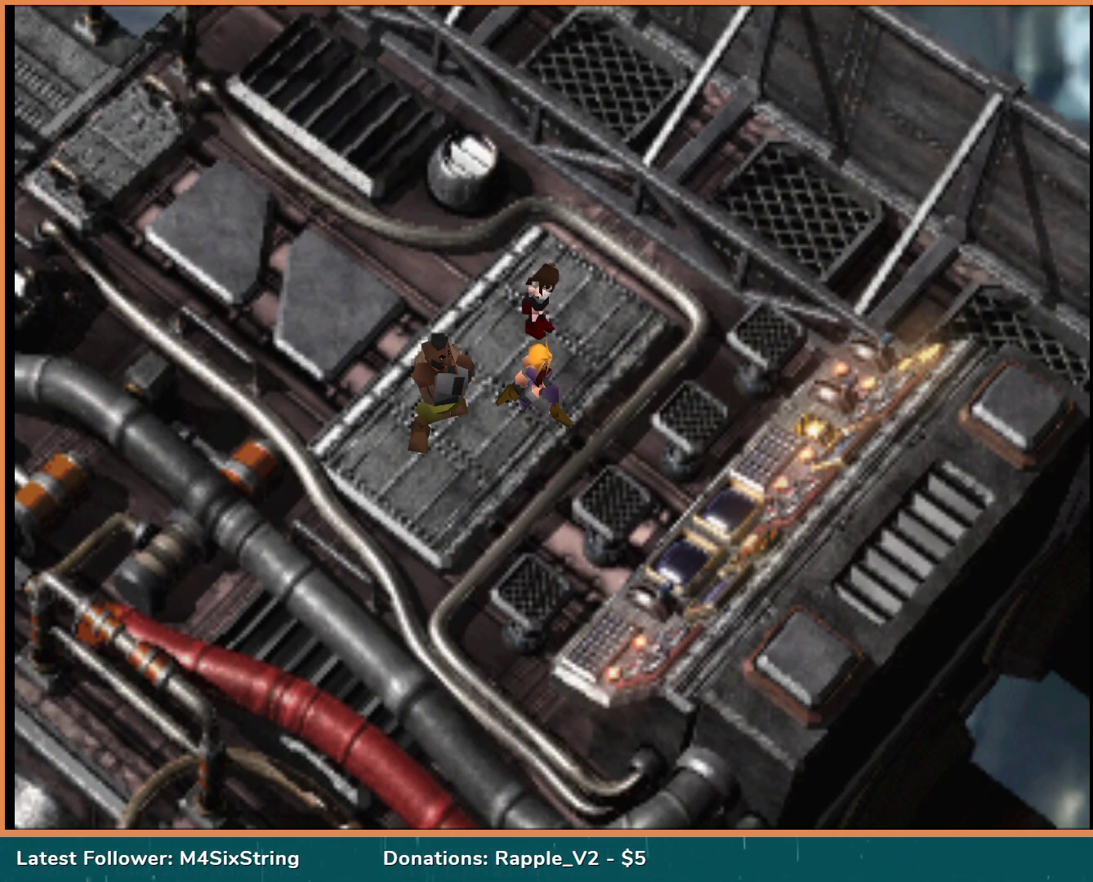
{"buttons": [], "events": []}
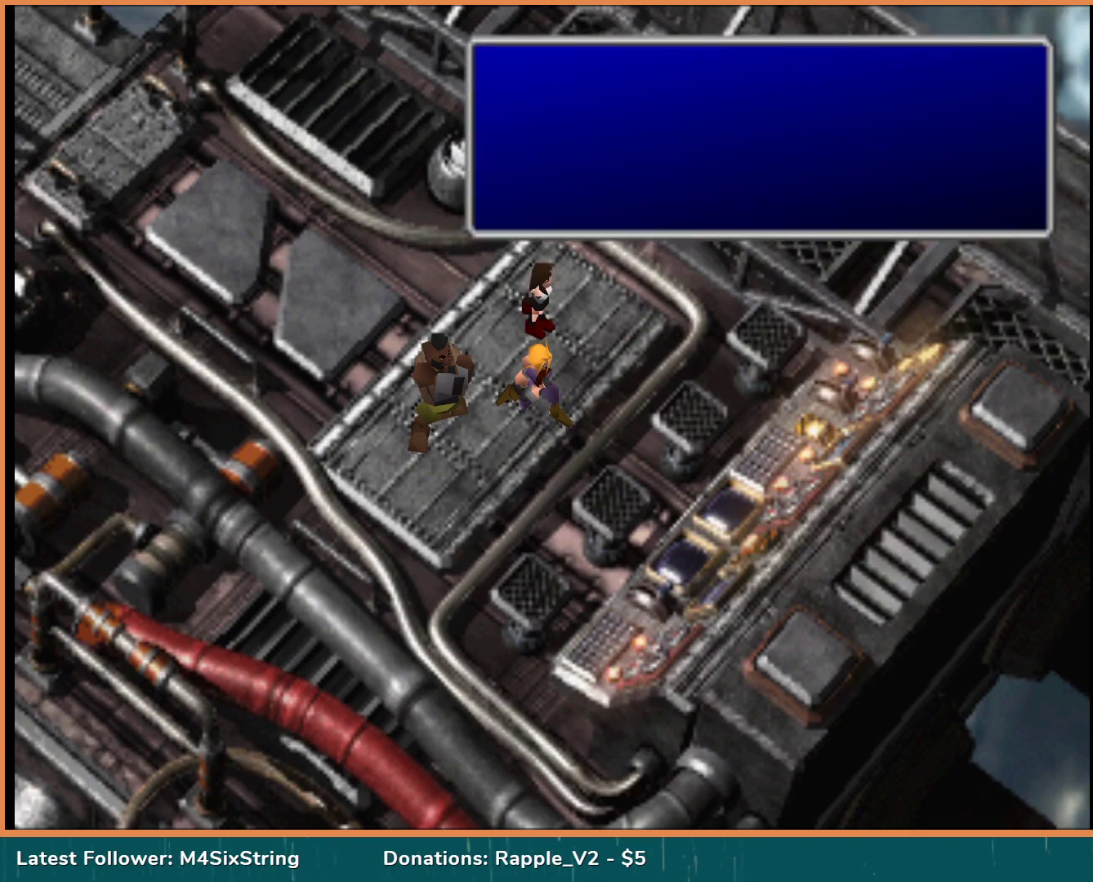
{"buttons": [], "events": []}
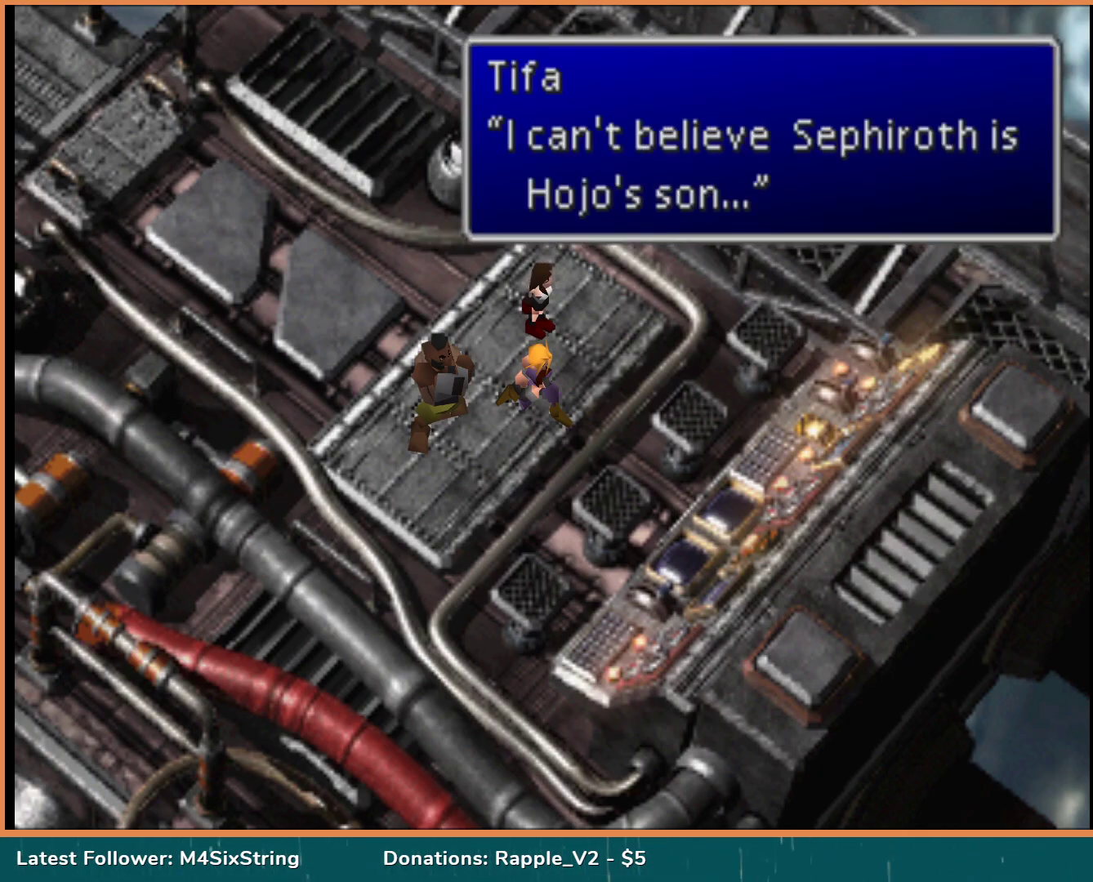
{"buttons": [], "events": []}
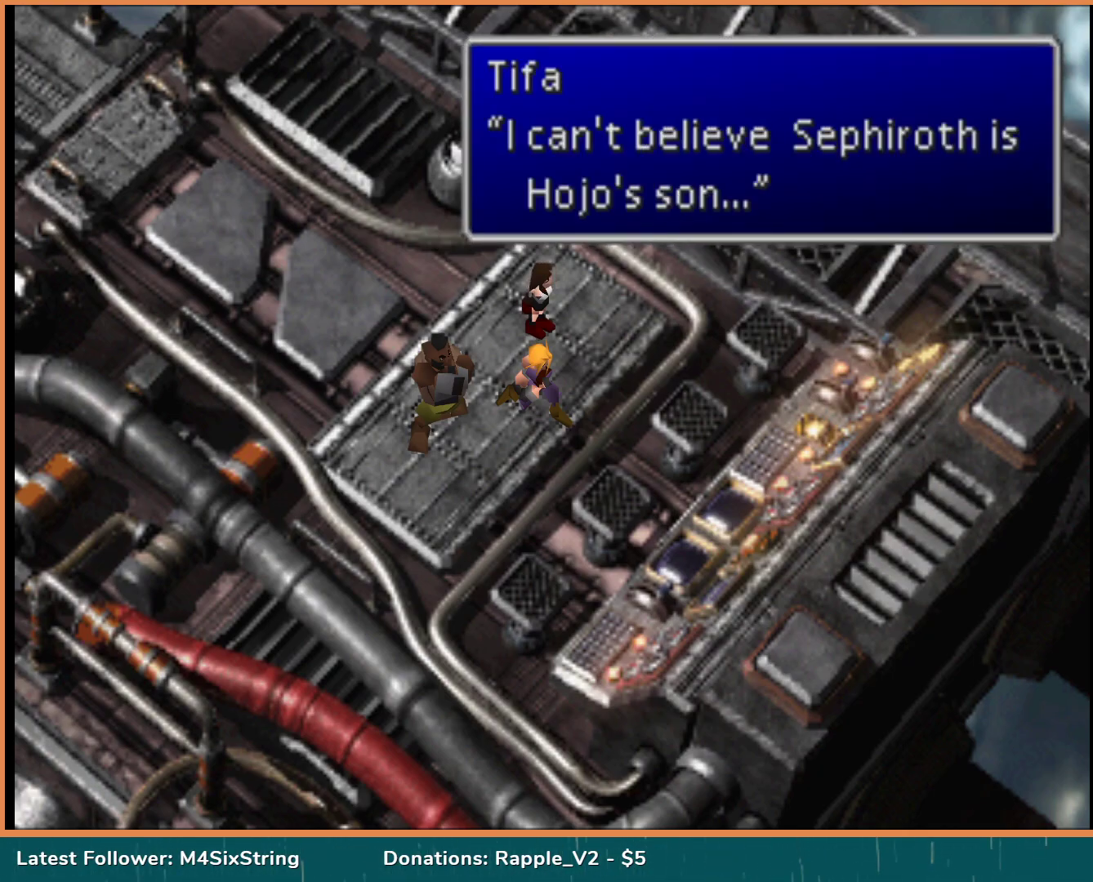
{"buttons": [], "events": []}
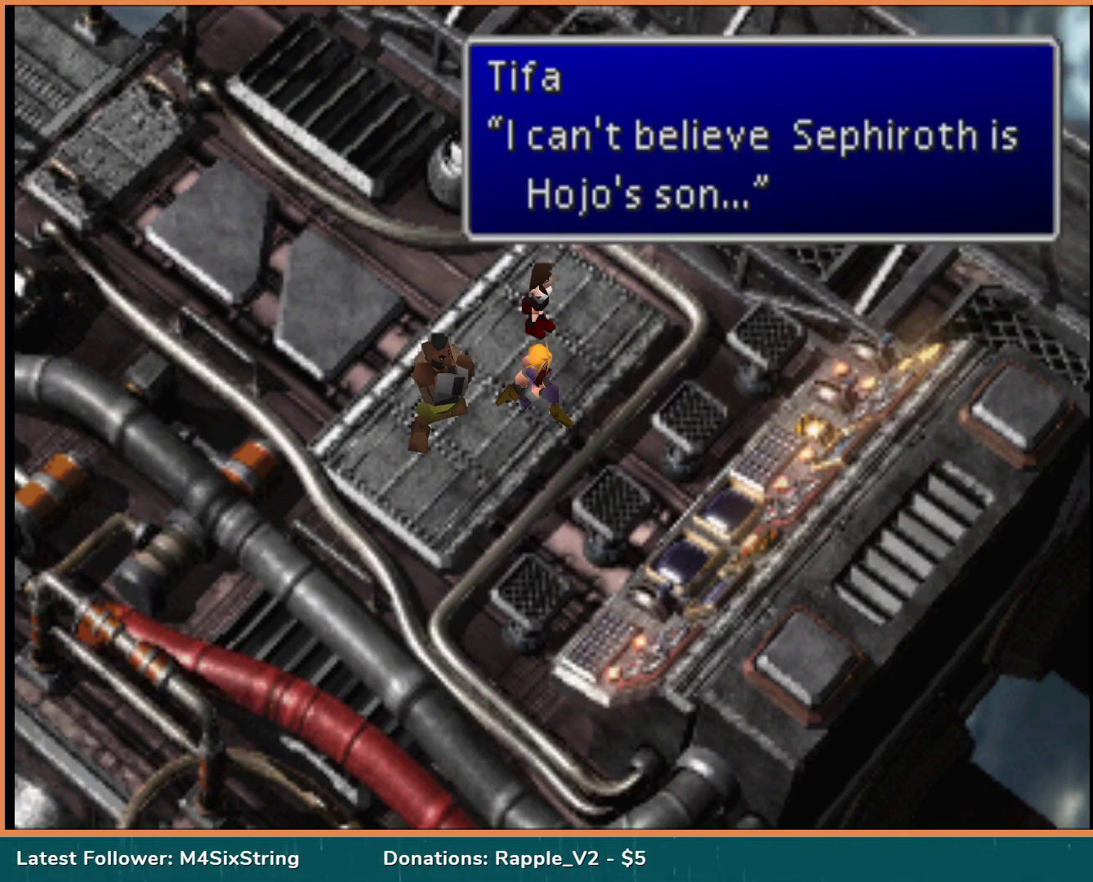
{"buttons": [], "events": [[200, "CIRCLE", "down"], [350, "CIRCLE", "up"]]}
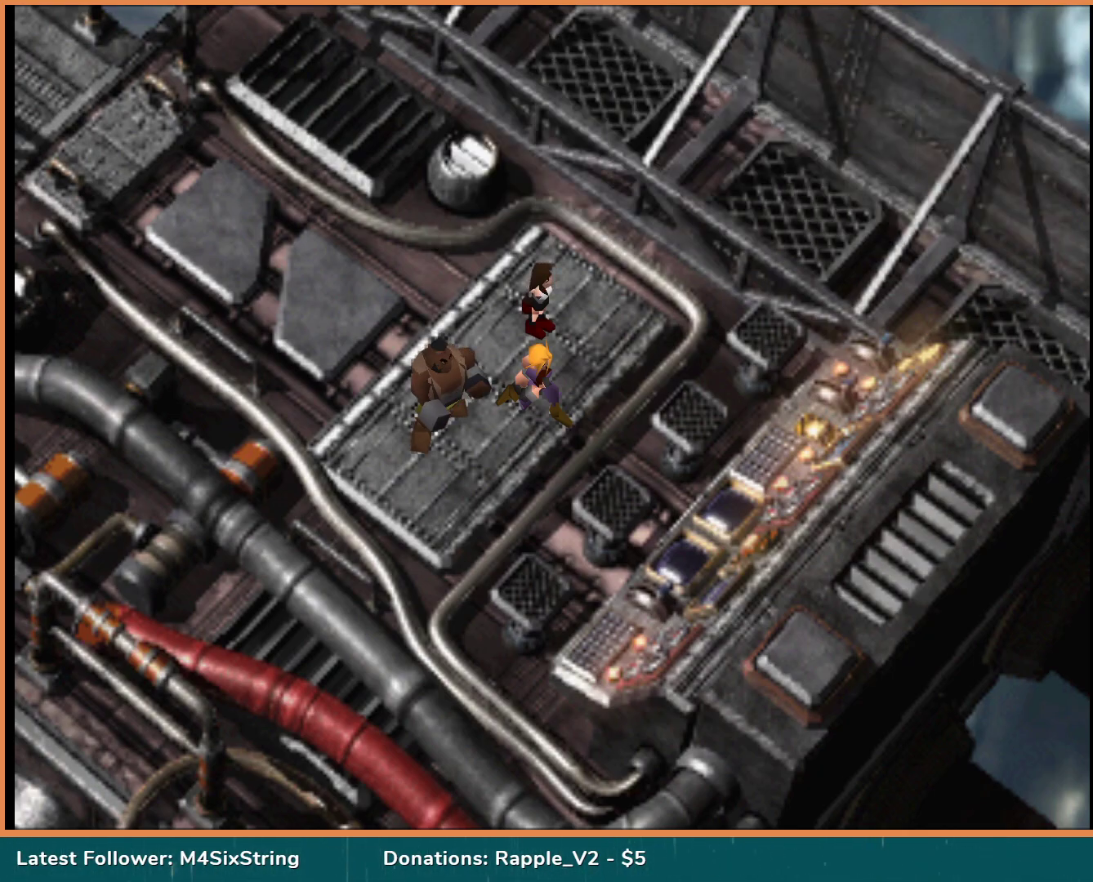
{"buttons": [], "events": []}
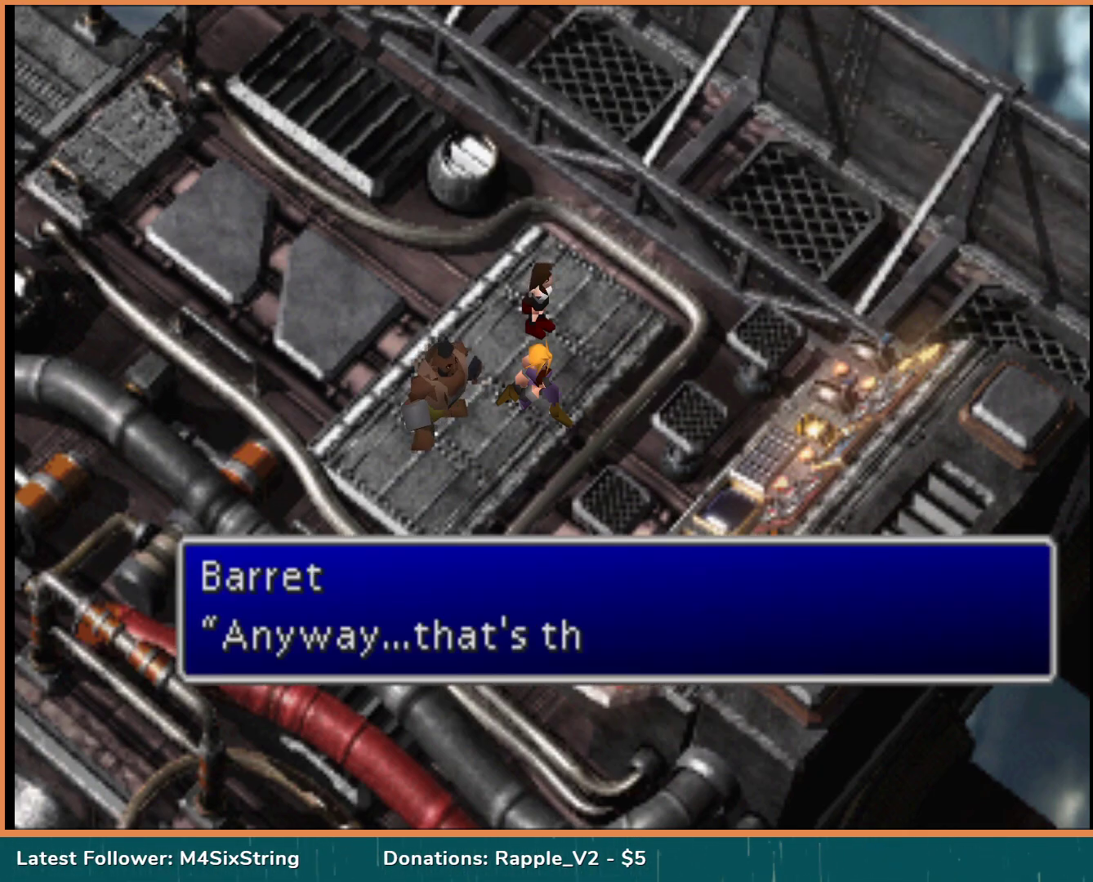
{"buttons": [], "events": []}
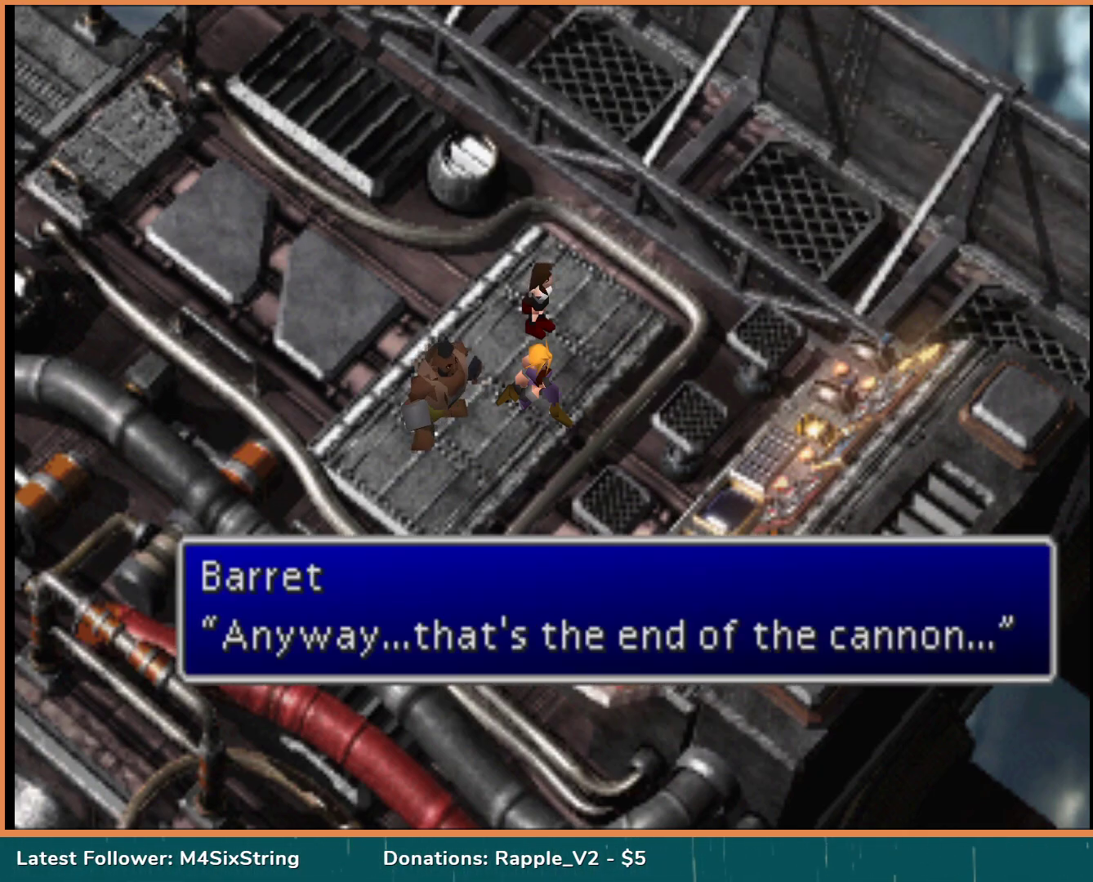
{"buttons": [], "events": []}
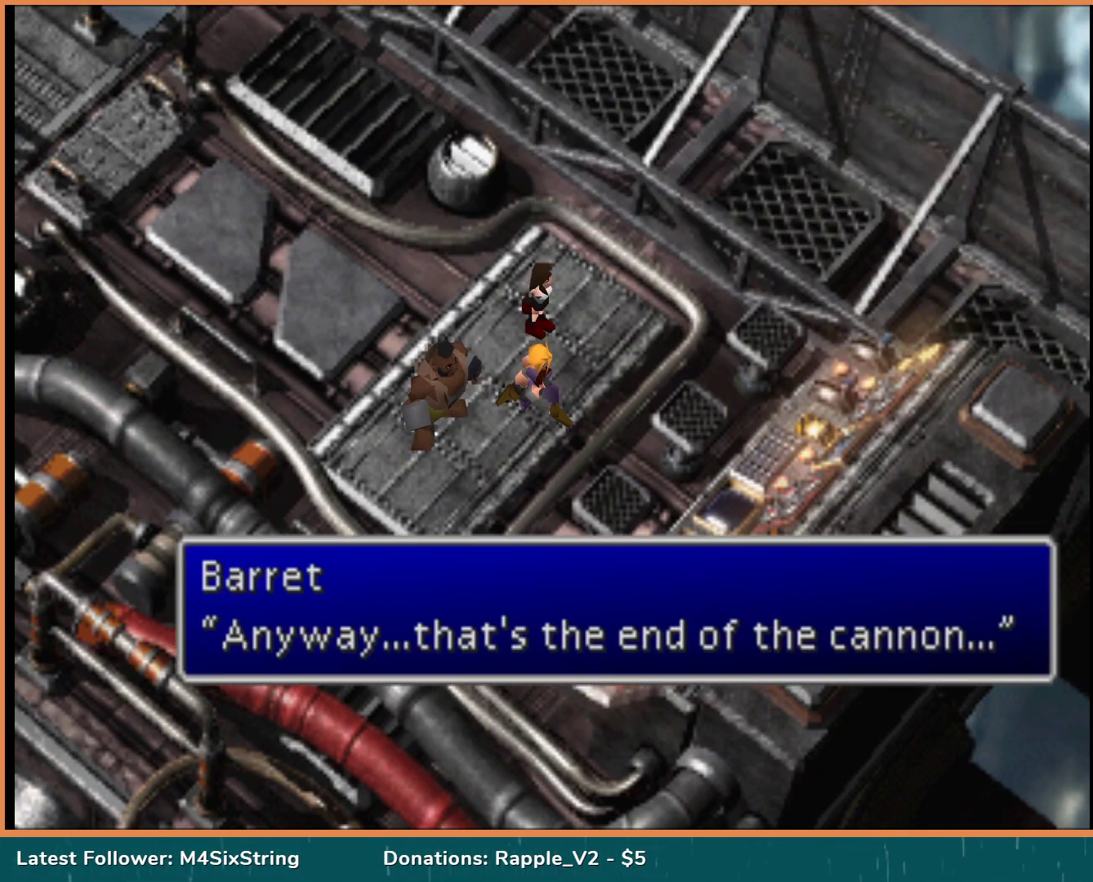
{"buttons": [], "events": []}
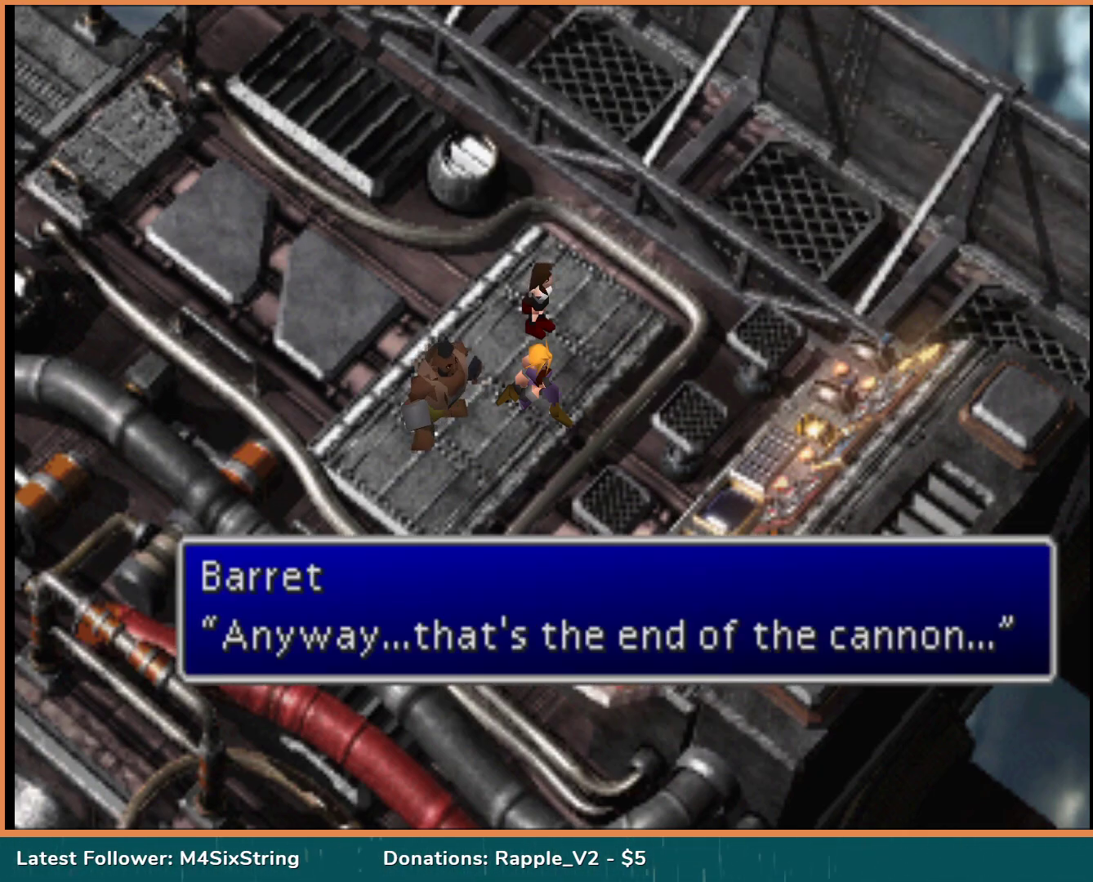
{"buttons": [], "events": []}
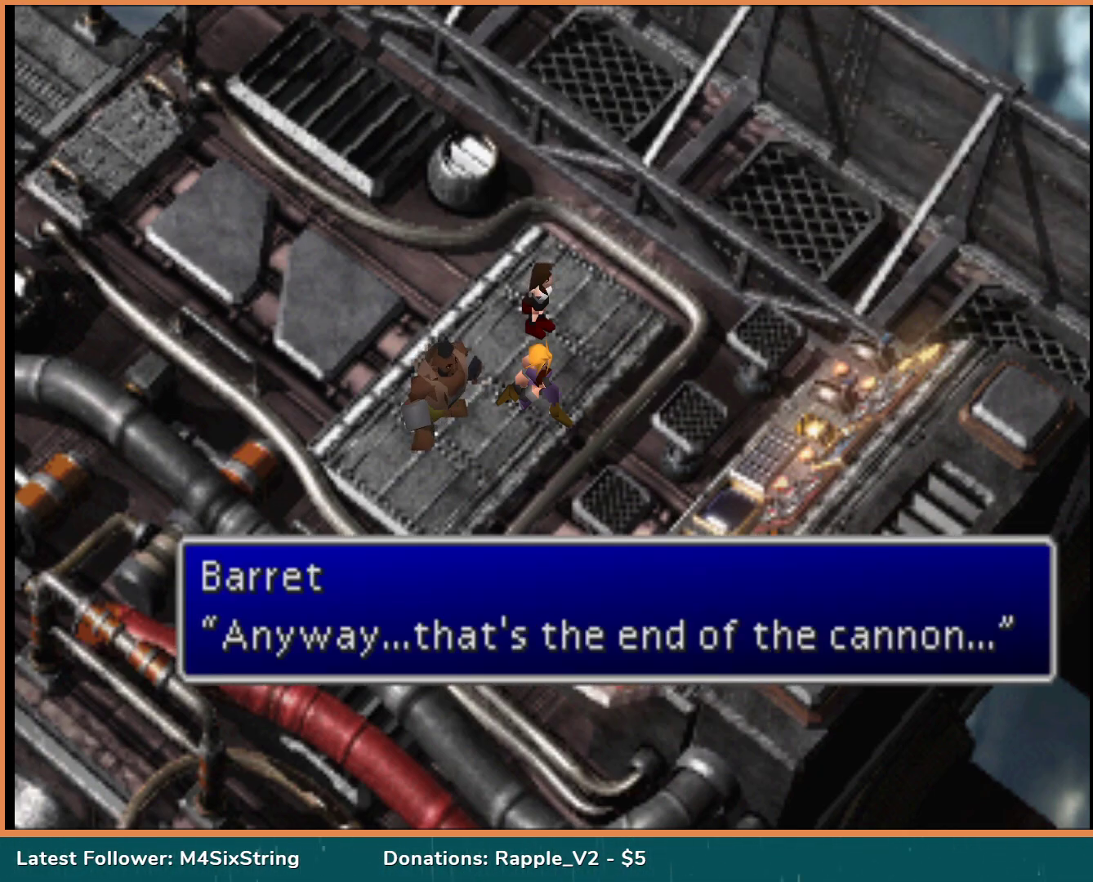
{"buttons": [], "events": [[100, "CIRCLE", "down"], [250, "CIRCLE", "up"]]}